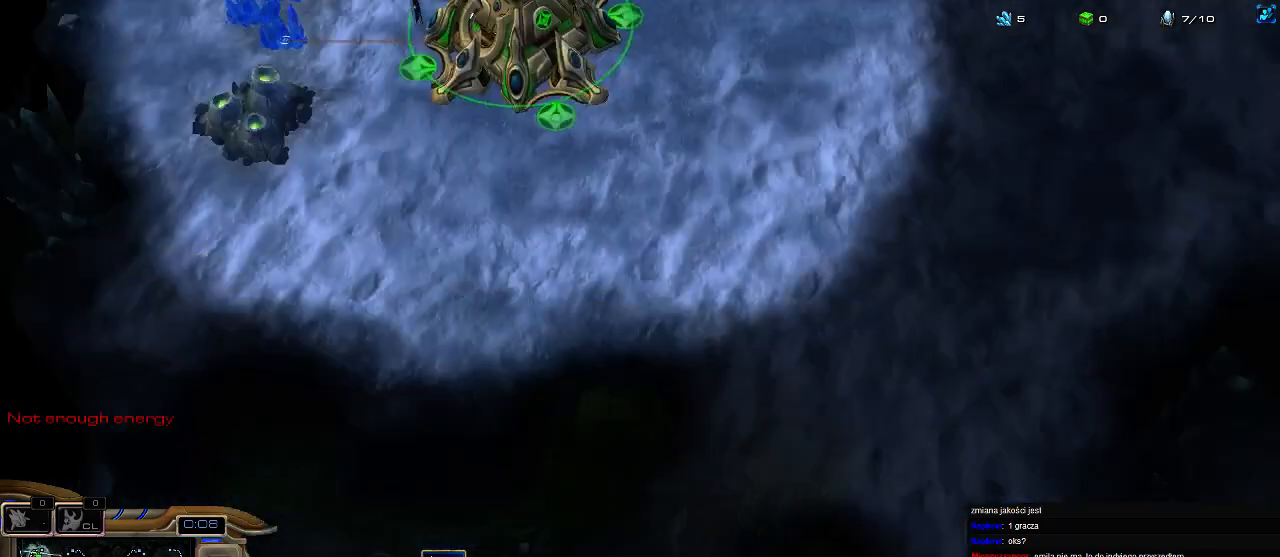
Gameplay with keyboard; each line is a JSON object with the keys held at the frame after it. "events" lists presses ("down") and releases ("up") of ".", "0", "1", "2", "3", "4", "5", "6", "7", "8", "9", "a", "alt_l", "alt_r", "b", "c", "caps_lock", "comma", "ctrl", "d", "e", "escape", "f", "f1", "f2", "f3", "f4", "f5", "f6", "f7", "f8", "g", "h", "i", "j", "k", "l", "m", "n", "o", "q", "r", "s", "shift", "space", "super", "t", "tab", "tilde", "u", "v", "w", "x", "y" and "z" between this image and that frame as [ms after this image, input, new state], when the widget could be followed in between. No other keys are recorded. Mouse input is not recorded.
{"keys": ["shift"], "events": [[133, "f1", "down"], [200, "f1", "up"], [300, "f1", "down"], [333, "f1", "up"], [433, "f1", "down"], [500, "f1", "up"]]}
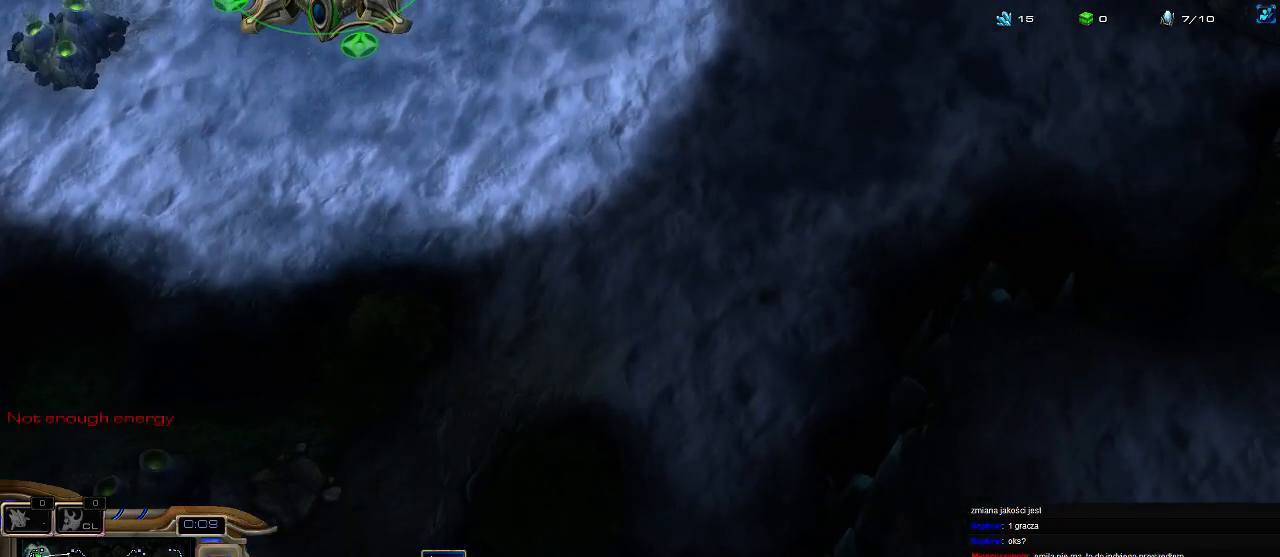
{"keys": ["f2"], "events": [[66, "f1", "down"], [133, "f1", "up"], [166, "shift", "up"], [300, "f2", "down"], [333, "f3", "down"], [366, "f4", "down"], [400, "f2", "up"], [433, "f2", "down"], [433, "f3", "up"], [466, "f4", "up"]]}
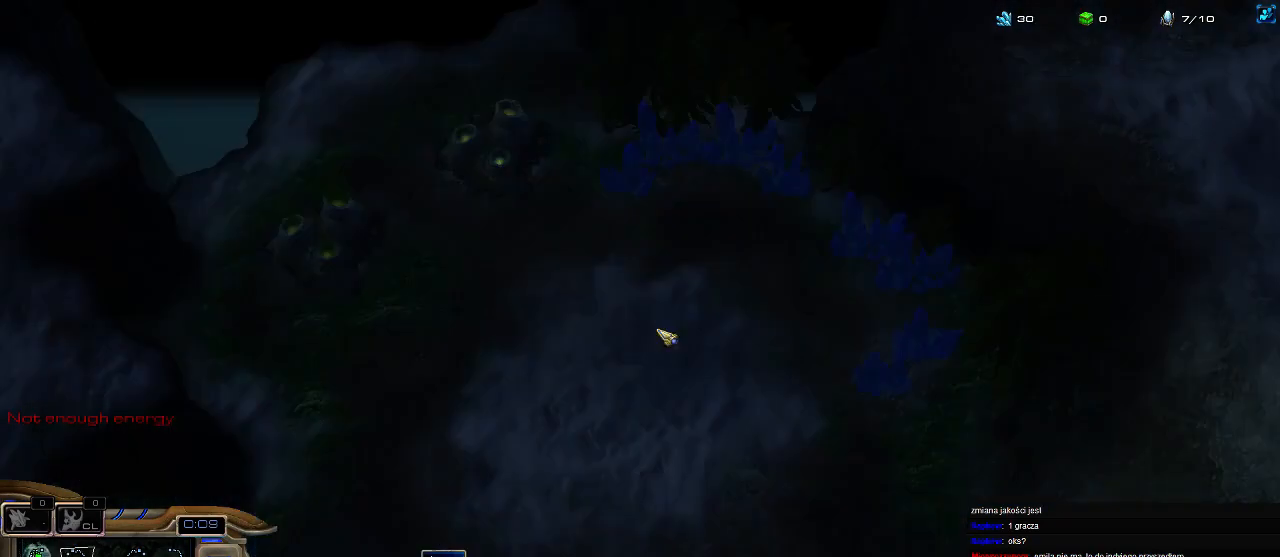
{"keys": ["5"], "events": [[33, "f4", "down"], [100, "f2", "up"], [133, "f4", "up"], [200, "f1", "down"], [200, "f2", "down"], [233, "f1", "up"], [266, "f2", "up"], [333, "5", "down"], [433, "5", "up"], [500, "5", "down"]]}
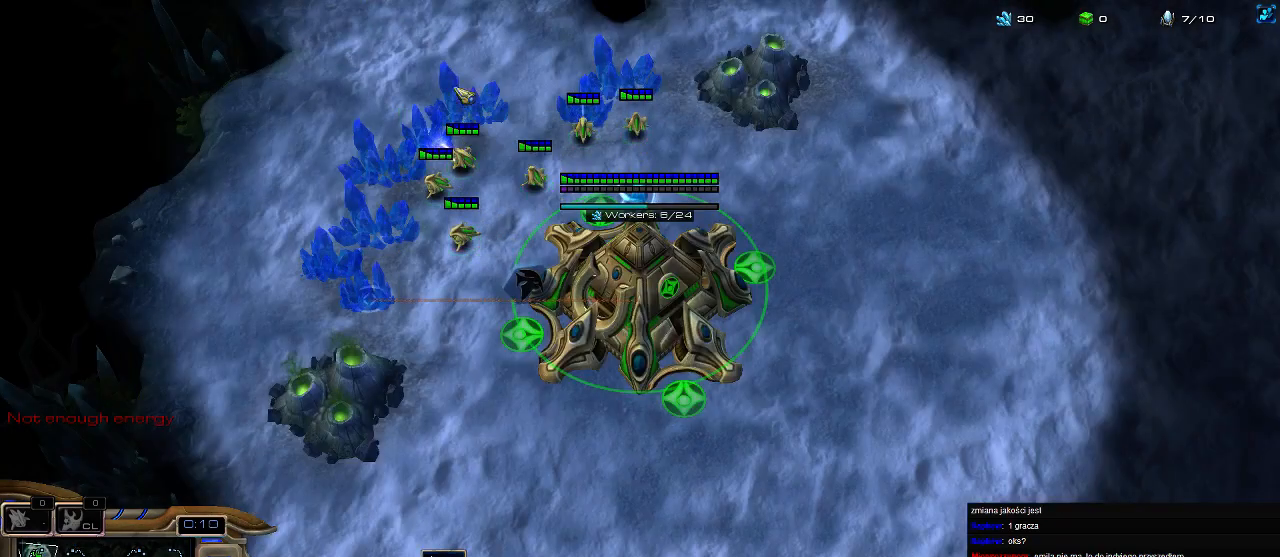
{"keys": ["5", "e"], "events": [[66, "5", "up"], [166, "5", "down"], [266, "5", "up"], [333, "5", "down"], [433, "5", "up"], [466, "5", "down"], [466, "e", "down"]]}
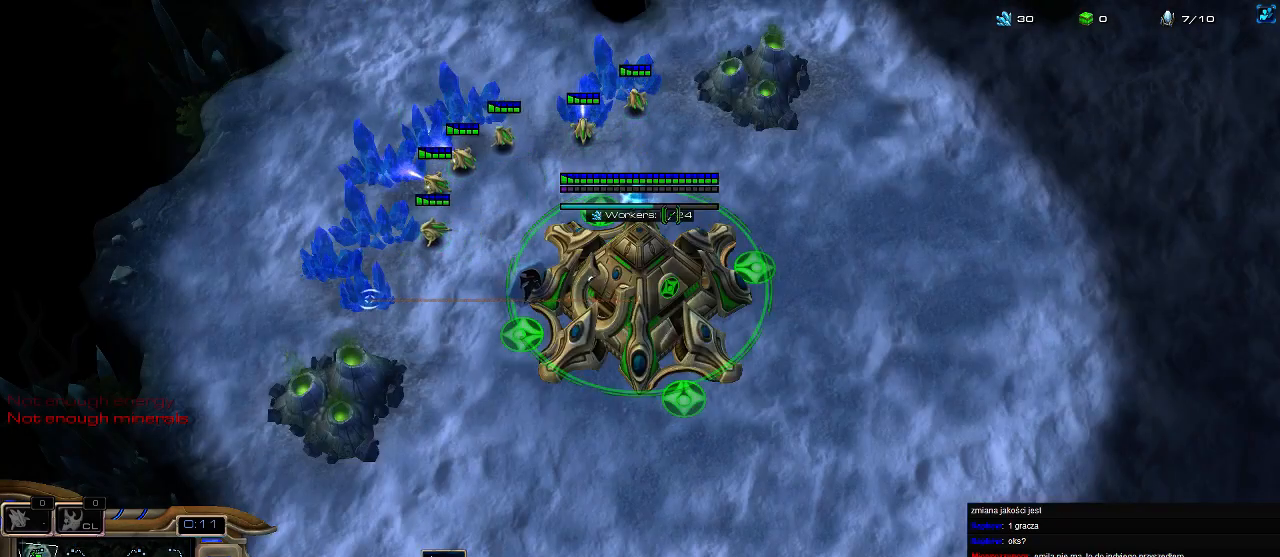
{"keys": [], "events": [[66, "5", "up"], [100, "e", "up"], [166, "5", "down"], [266, "5", "up"], [366, "5", "down"], [433, "5", "up"]]}
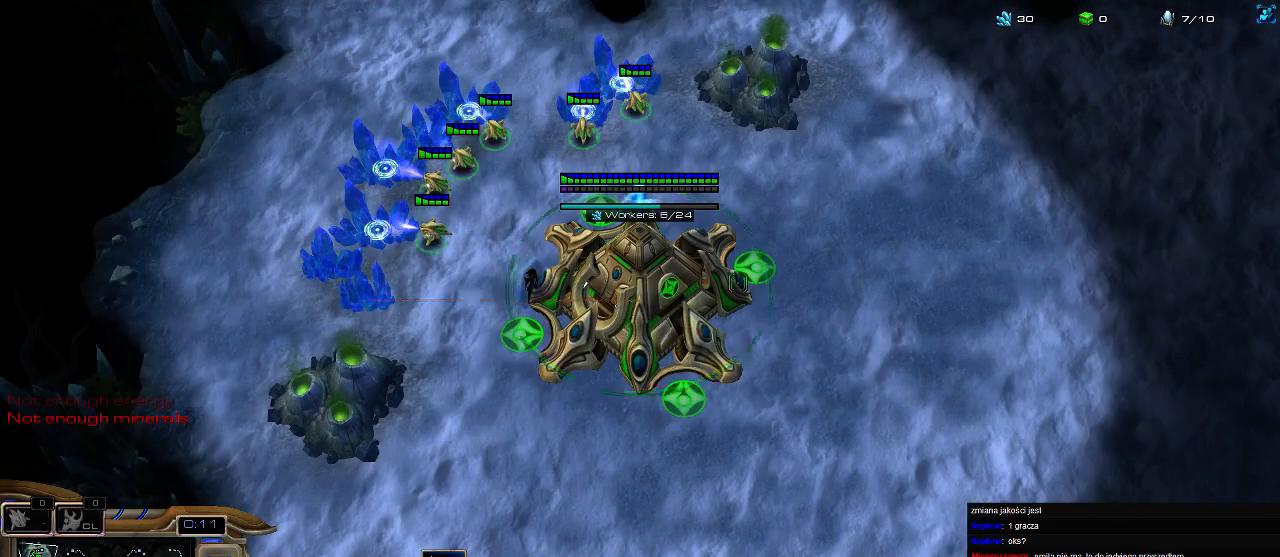
{"keys": ["5", "e"], "events": [[33, "5", "down"], [100, "5", "up"], [233, "5", "down"], [300, "5", "up"], [366, "5", "down"], [433, "5", "up"], [433, "e", "down"], [500, "5", "down"]]}
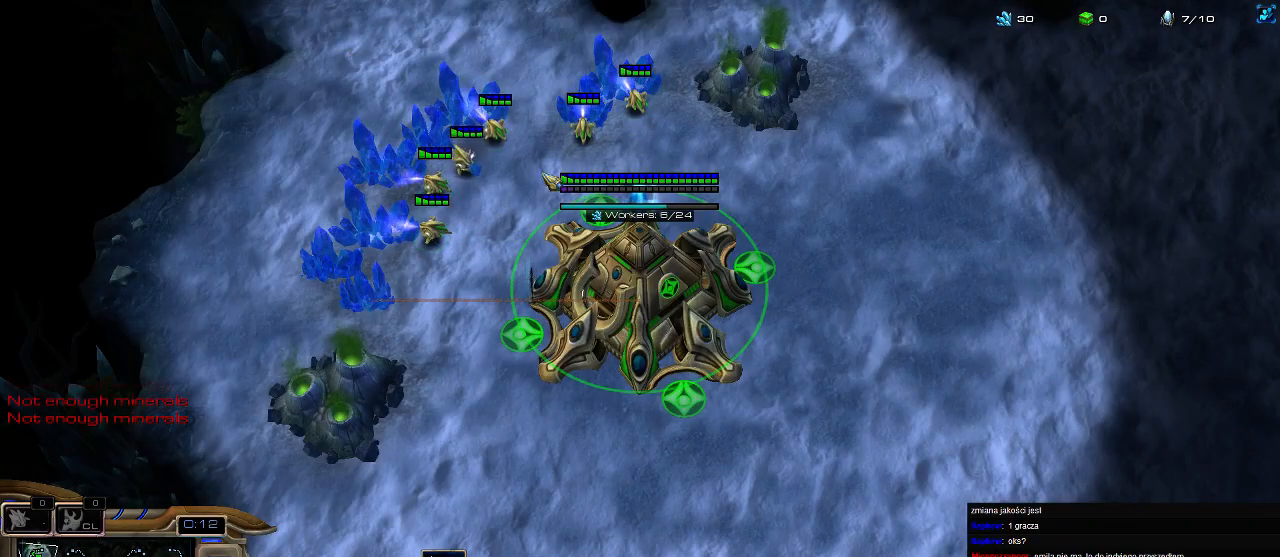
{"keys": ["5"], "events": [[33, "e", "up"], [66, "5", "up"], [133, "5", "down"], [233, "5", "up"], [300, "5", "down"], [400, "5", "up"], [500, "5", "down"]]}
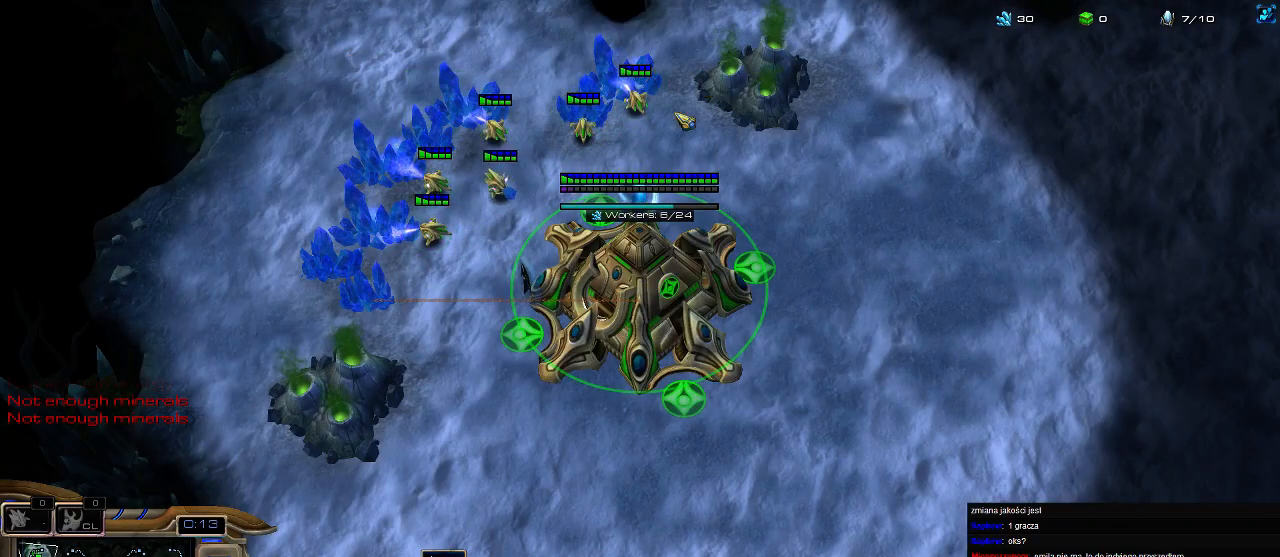
{"keys": ["5"], "events": [[100, "5", "up"], [200, "5", "down"], [266, "5", "up"], [333, "5", "down"], [400, "e", "down"], [433, "5", "up"], [466, "5", "down"], [500, "e", "up"]]}
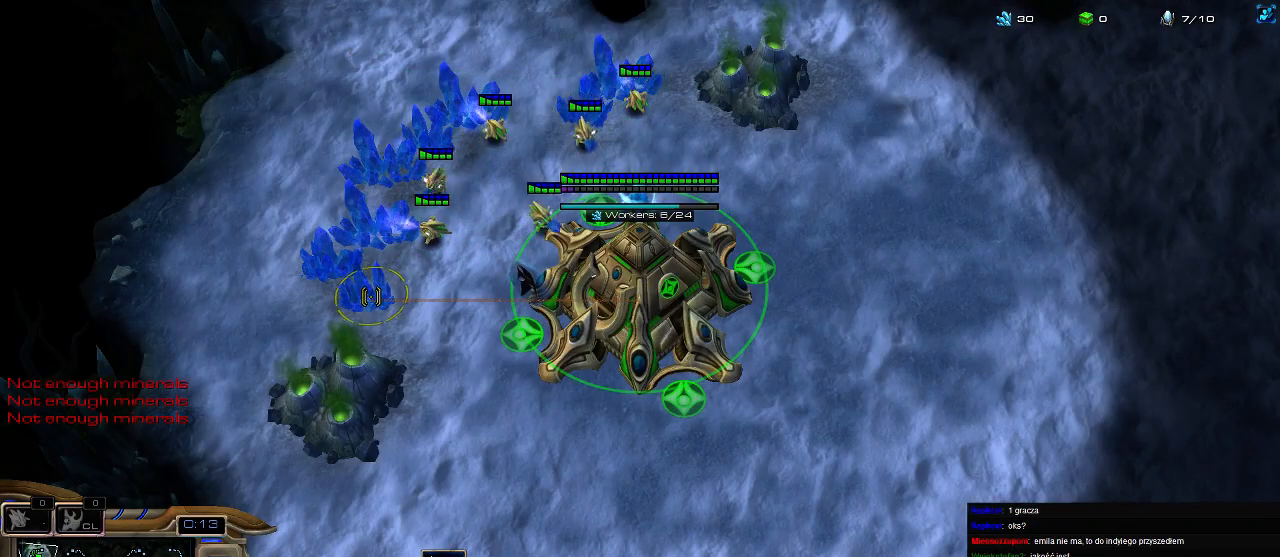
{"keys": [], "events": [[33, "e", "down"], [66, "5", "up"], [166, "5", "down"], [166, "e", "up"], [233, "e", "down"], [266, "5", "up"], [300, "e", "up"], [466, "5", "down"], [500, "5", "up"]]}
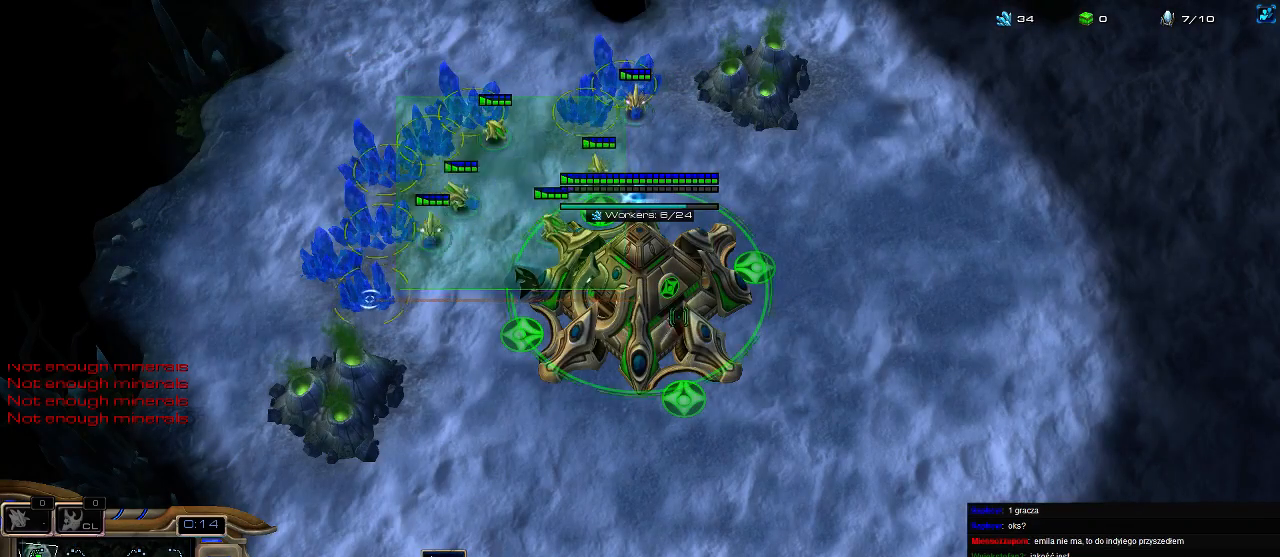
{"keys": ["5"], "events": [[100, "5", "down"], [200, "5", "up"], [300, "5", "down"], [366, "5", "up"], [466, "5", "down"]]}
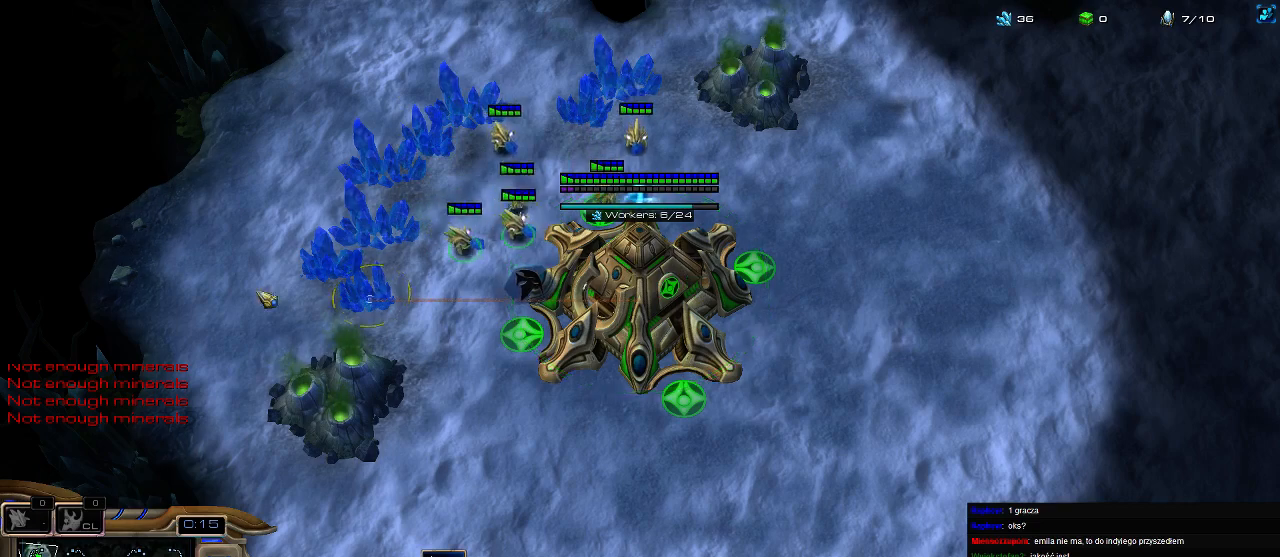
{"keys": [], "events": [[33, "5", "up"], [133, "5", "down"], [166, "e", "down"], [200, "5", "up"], [266, "5", "down"], [333, "e", "up"], [366, "5", "up"]]}
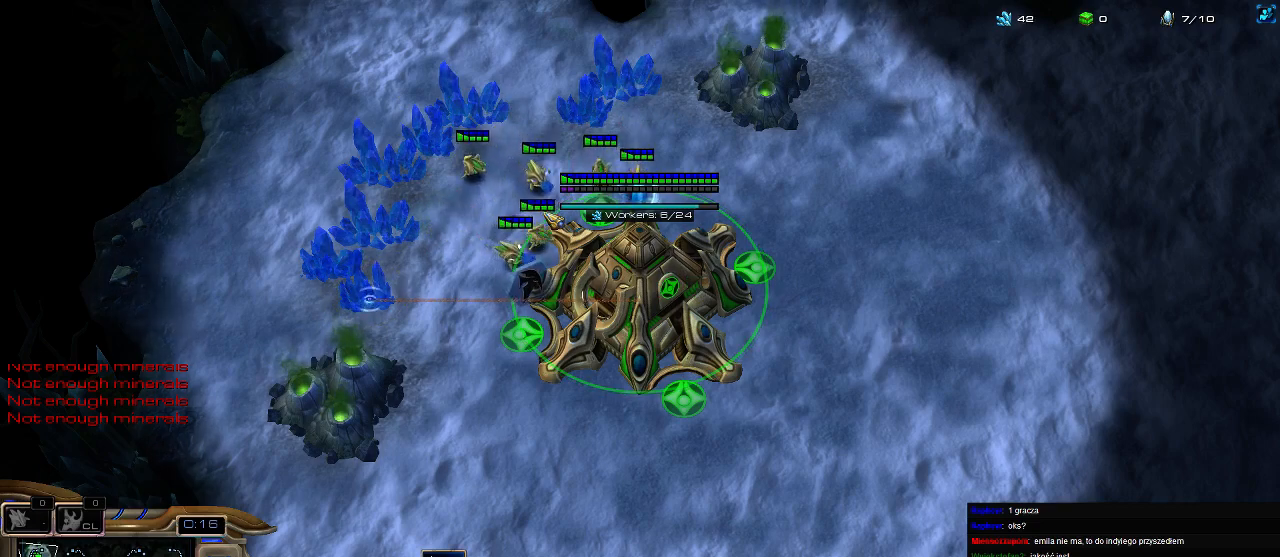
{"keys": ["f2"], "events": [[33, "f2", "down"], [66, "f3", "down"], [100, "f2", "up"], [100, "f4", "down"], [133, "f3", "up"], [166, "f2", "down"], [200, "f3", "down"], [200, "f4", "up"], [300, "f2", "up"], [300, "f3", "up"], [300, "f4", "down"], [366, "f4", "up"], [400, "f1", "down"], [500, "f1", "up"], [500, "f2", "down"]]}
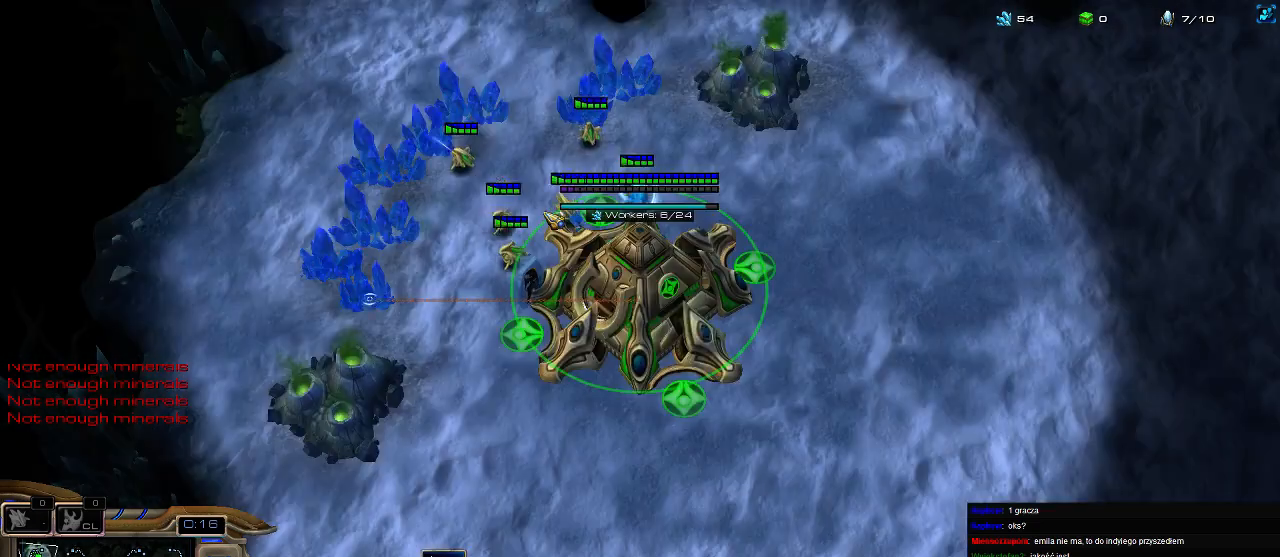
{"keys": ["5", "e"], "events": [[66, "f2", "up"], [100, "5", "down"], [200, "5", "up"], [200, "ctrl", "down"], [300, "5", "down"], [333, "ctrl", "up"], [400, "5", "up"], [400, "e", "down"], [500, "5", "down"]]}
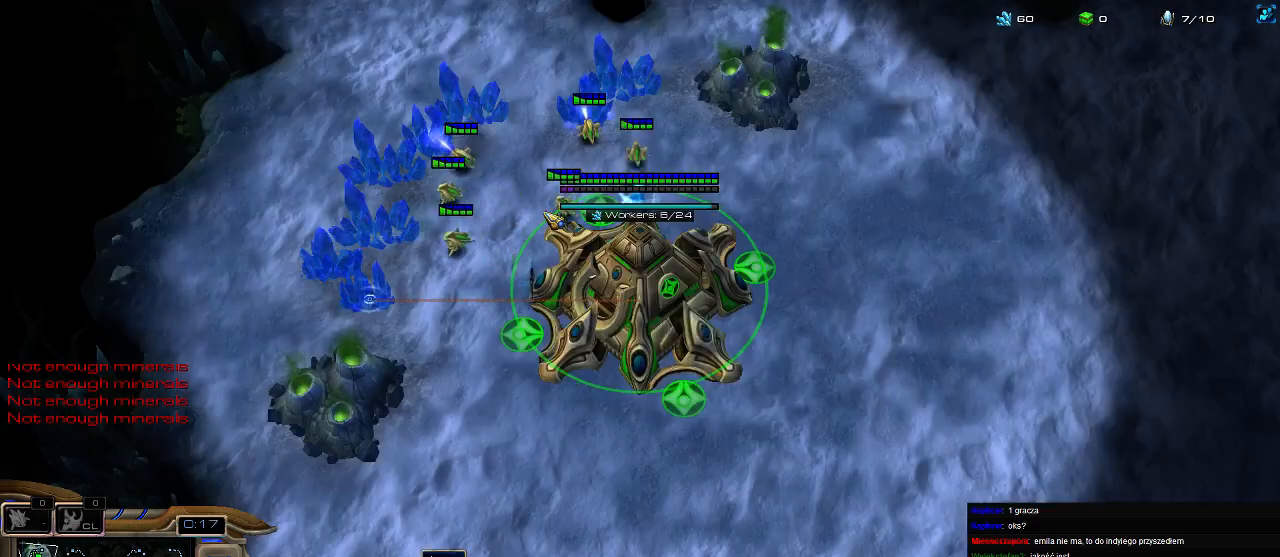
{"keys": ["5"], "events": [[33, "e", "up"], [66, "e", "down"], [100, "5", "up"], [133, "5", "down"], [166, "e", "up"], [233, "5", "up"], [266, "5", "down"], [366, "5", "up"], [466, "5", "down"]]}
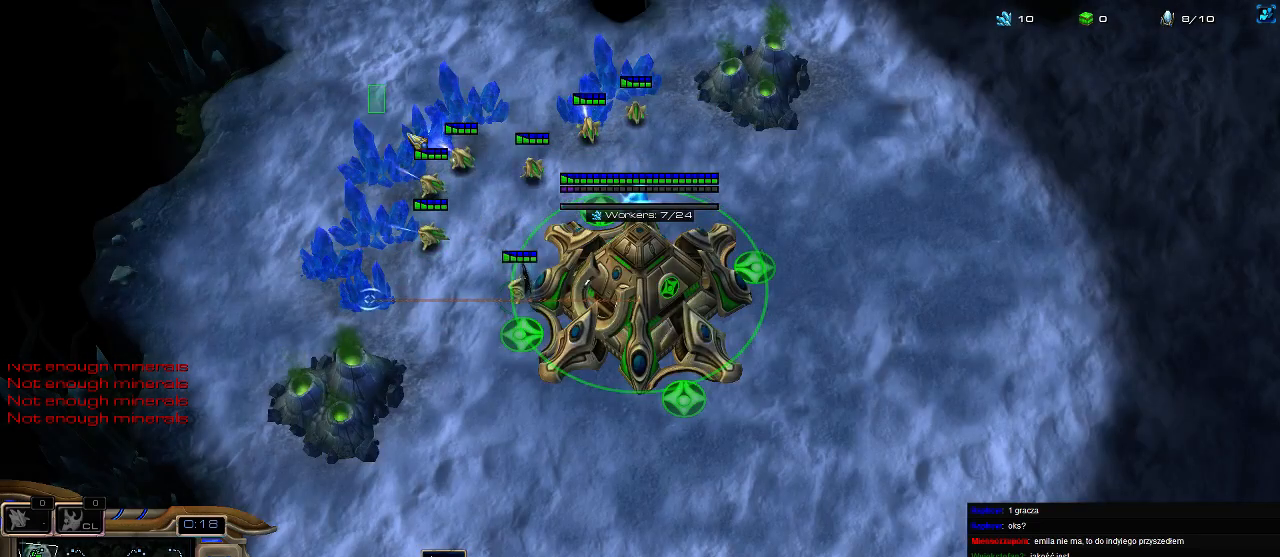
{"keys": ["5"], "events": [[66, "5", "up"], [133, "5", "down"], [233, "5", "up"], [300, "5", "down"], [400, "5", "up"], [433, "5", "down"]]}
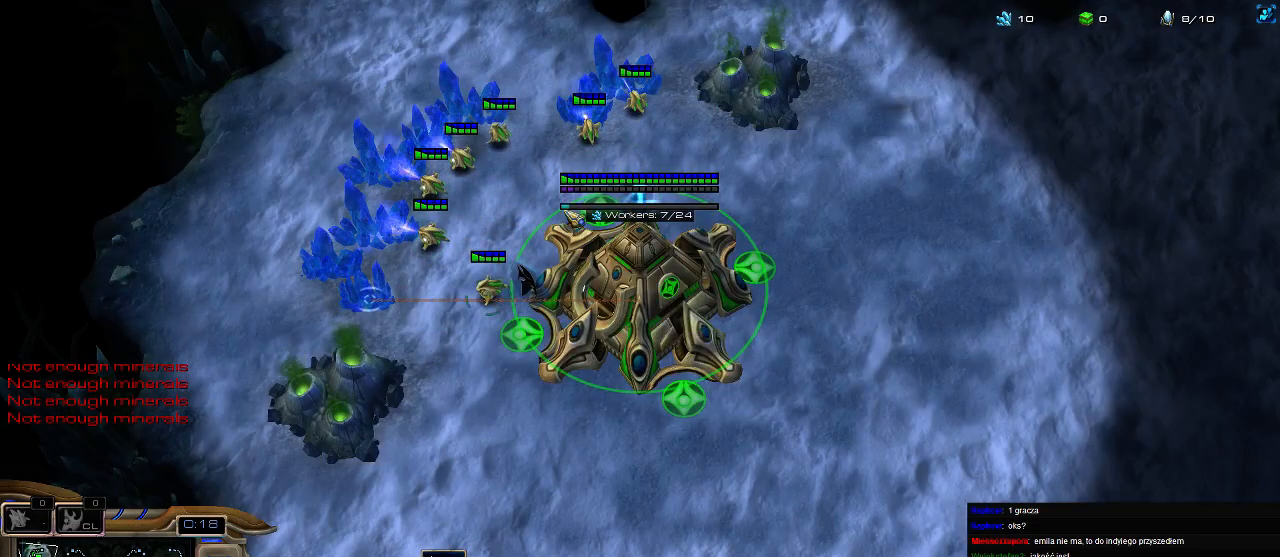
{"keys": ["f1"], "events": [[33, "5", "up"], [166, "f2", "down"], [200, "f3", "down"], [233, "f2", "up"], [233, "f4", "down"], [300, "f2", "down"], [300, "f4", "up"], [400, "f3", "up"], [400, "f4", "down"], [433, "f2", "up"], [466, "f4", "up"], [500, "f1", "down"]]}